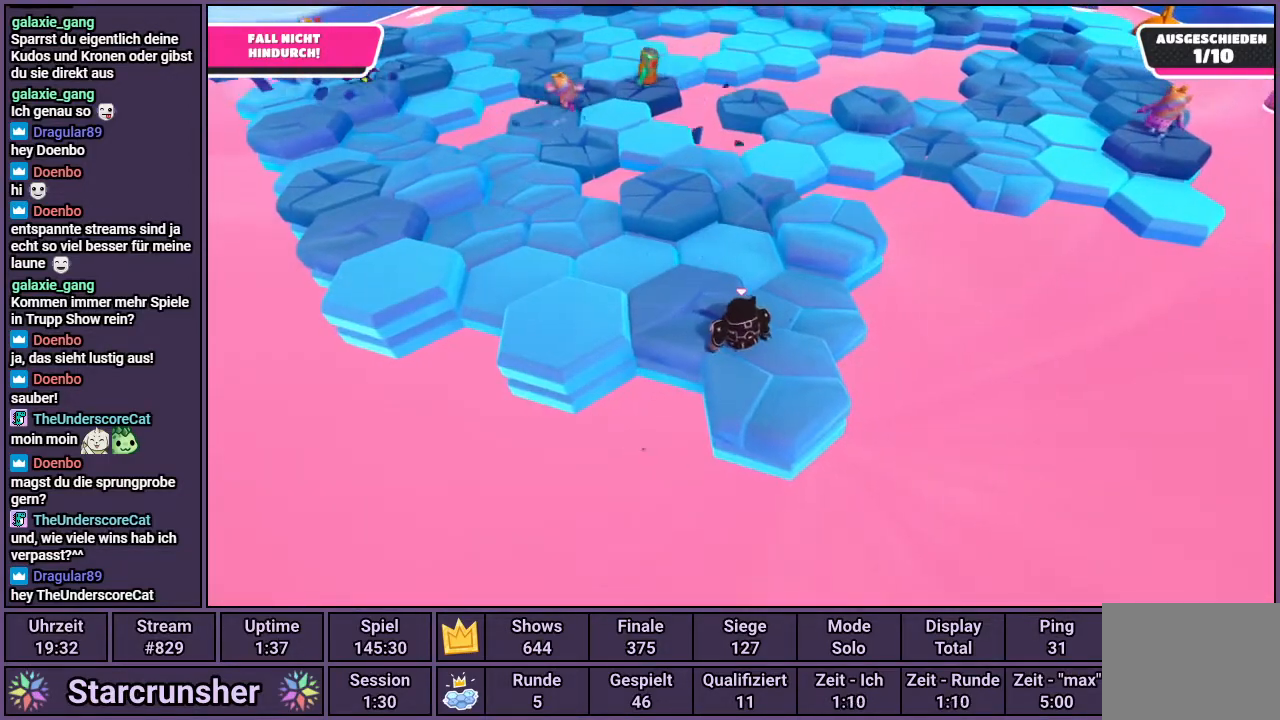
Gameplay with a controller (PlayStation layout); each line is a JSON object with the inputs held at the frame after it. "events" lists button and stick changes between this image and that frame as [ms after this image, input, new state], when the widget could be followed in between.
{"buttons": [], "left_stick": "center", "right_stick": "center", "events": [[200, "left_stick", "center"], [367, "left_stick", "down-right"], [500, "left_stick", "center"]]}
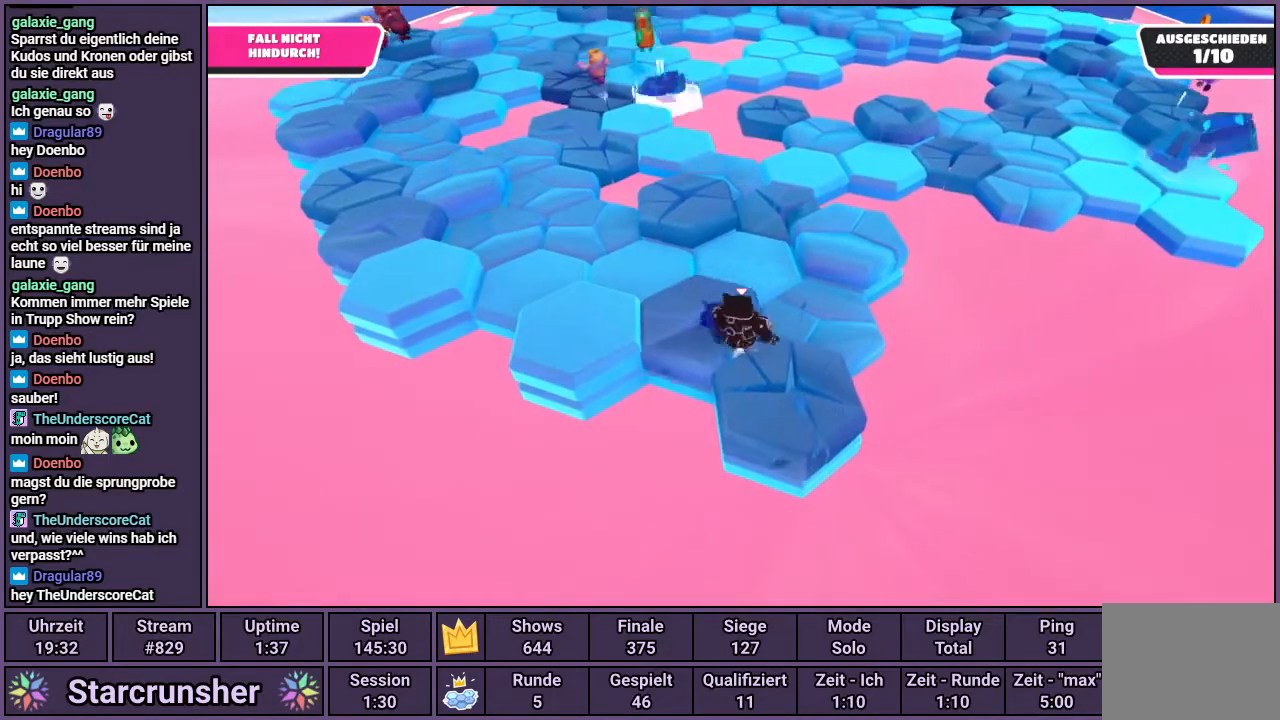
{"buttons": [], "left_stick": "center", "right_stick": "center", "events": [[283, "left_stick", "down-right"], [383, "left_stick", "center"]]}
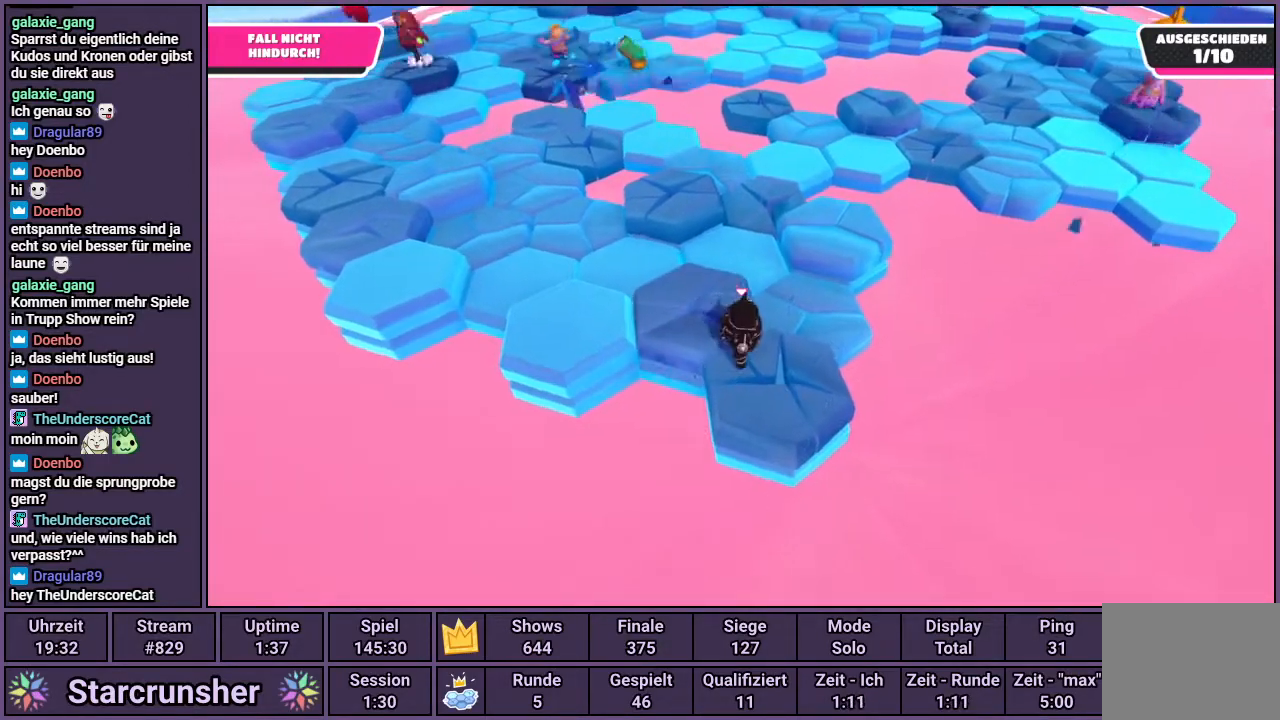
{"buttons": [], "left_stick": "up-left", "right_stick": "center", "events": [[333, "left_stick", "up-left"], [350, "CROSS", "down"], [433, "CROSS", "up"]]}
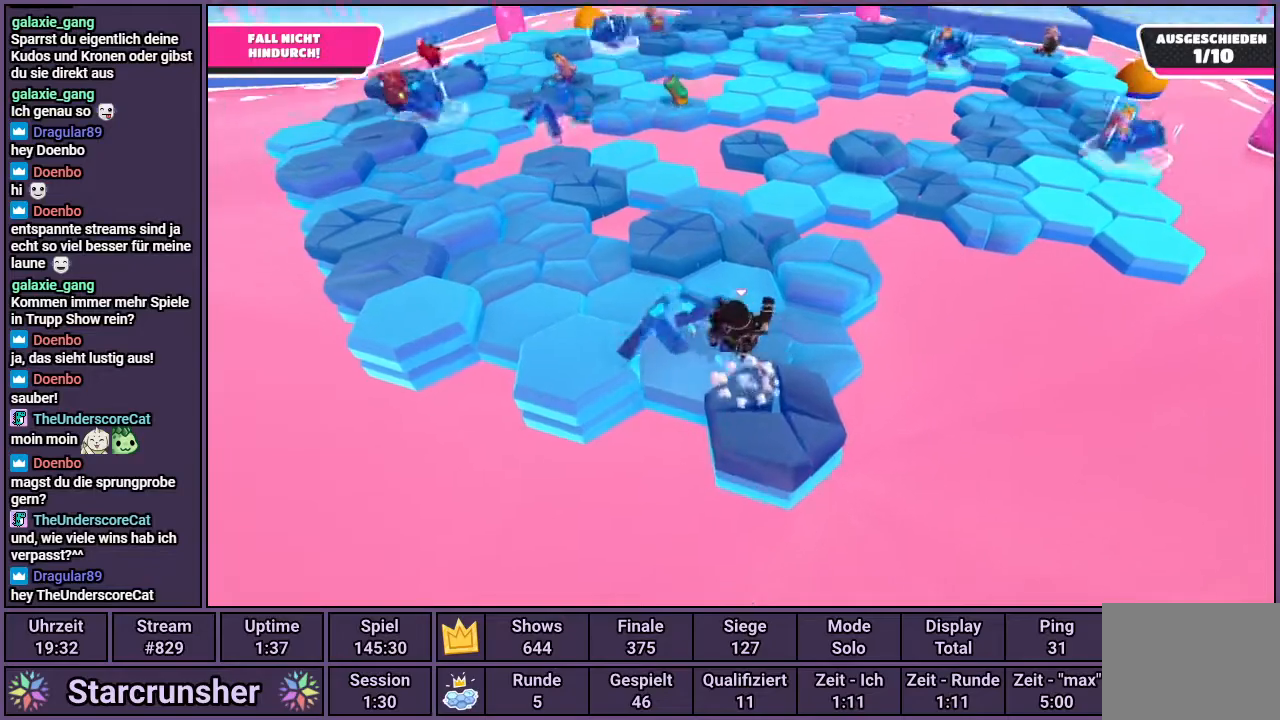
{"buttons": [], "left_stick": "down-right", "right_stick": "center", "events": [[183, "left_stick", "center"], [250, "left_stick", "right"], [317, "left_stick", "down-right"]]}
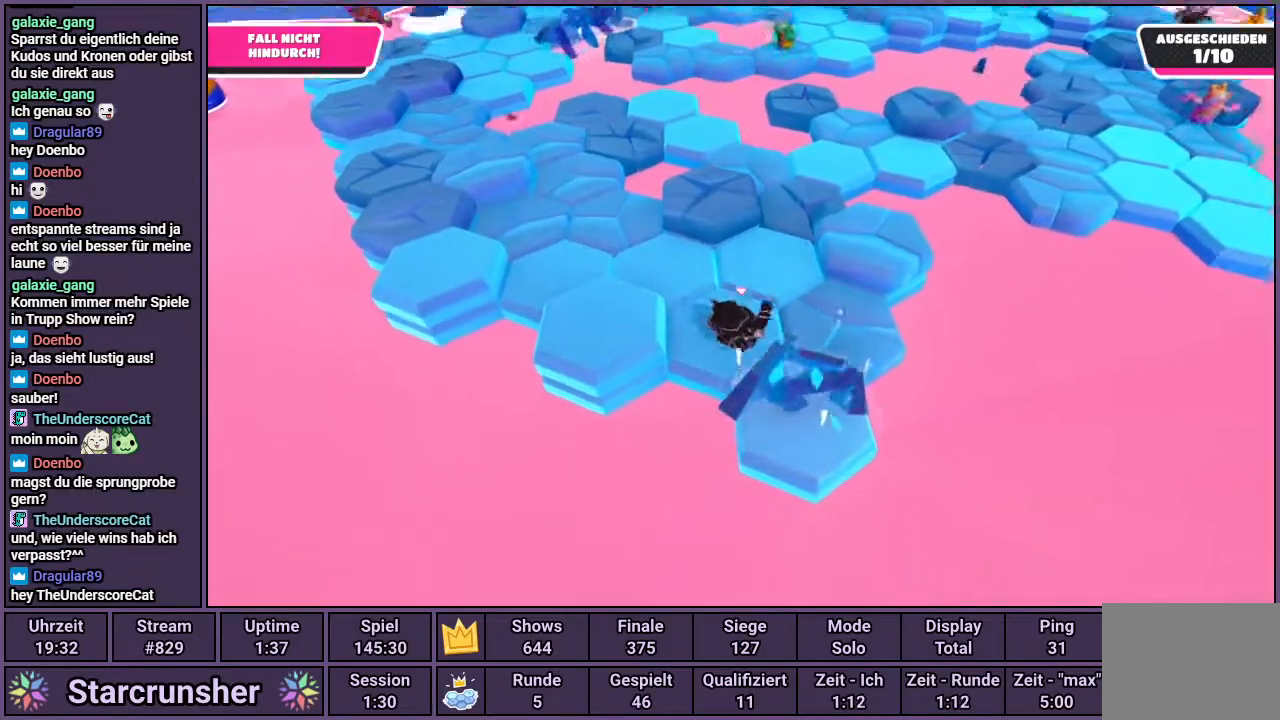
{"buttons": [], "left_stick": "up-left", "right_stick": "center", "events": [[233, "left_stick", "center"], [367, "left_stick", "up-left"]]}
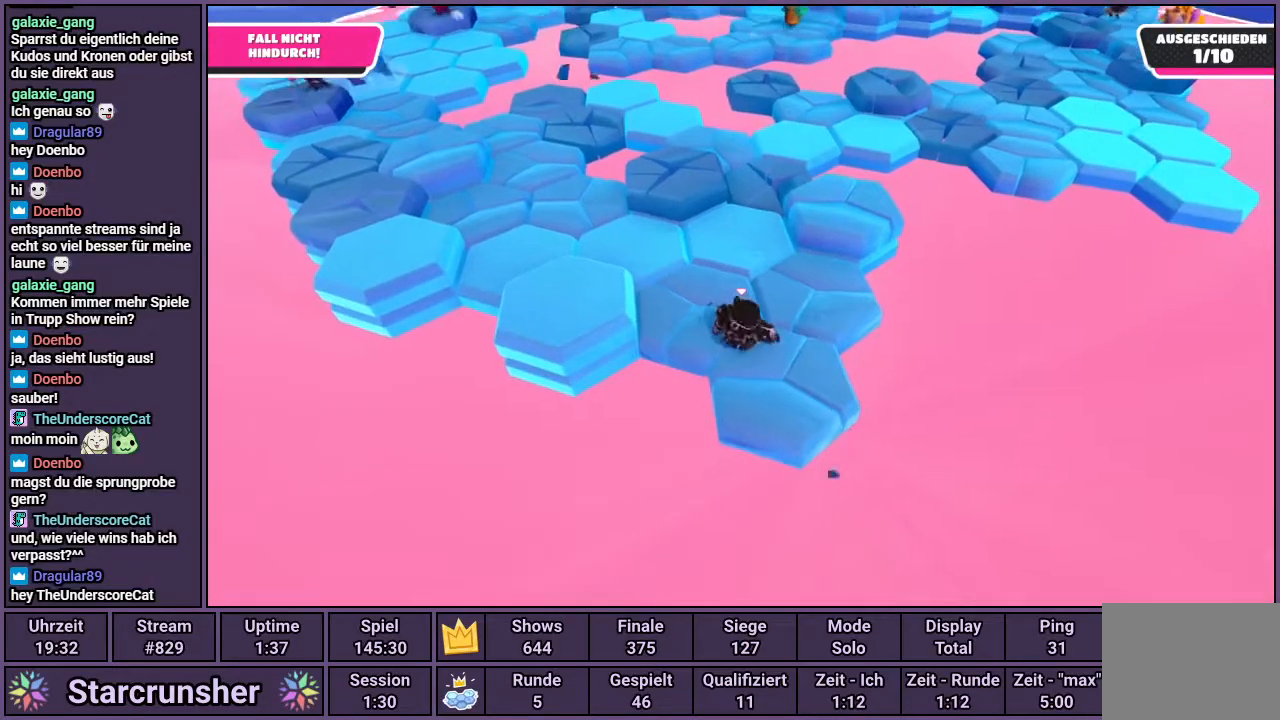
{"buttons": [], "left_stick": "down-right", "right_stick": "center", "events": [[17, "left_stick", "center"], [167, "left_stick", "up-left"], [350, "left_stick", "down-right"]]}
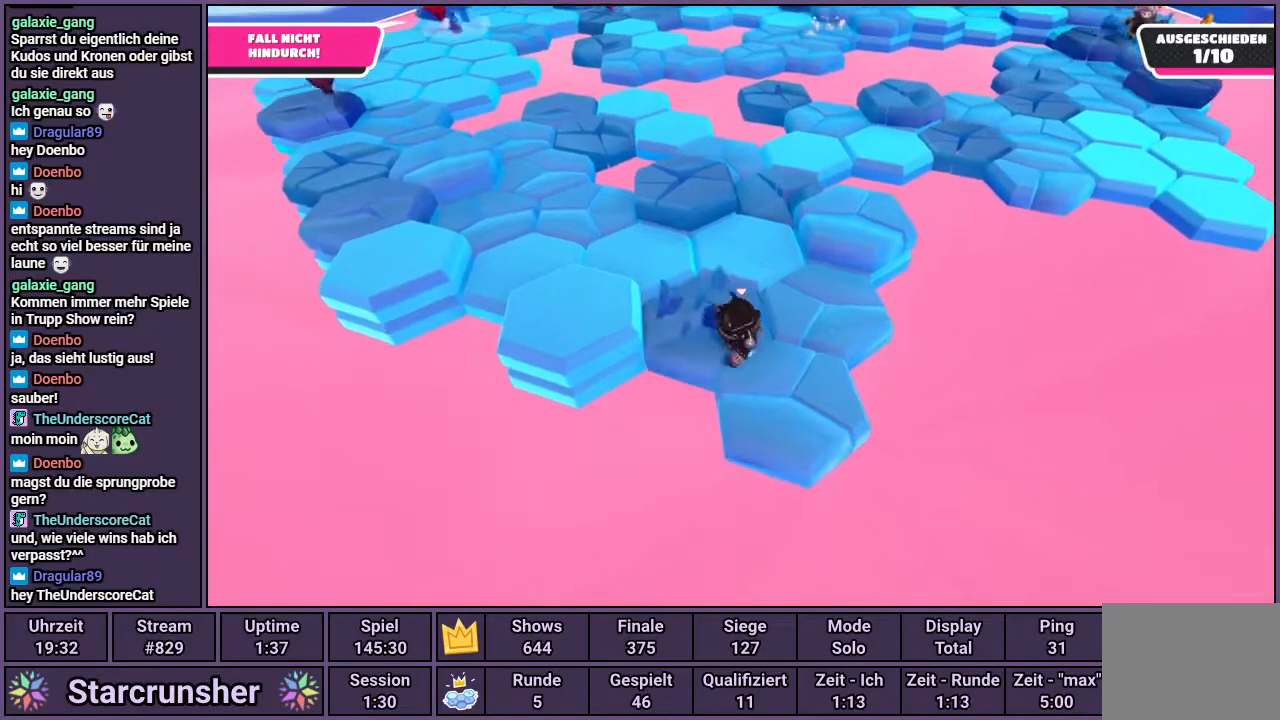
{"buttons": [], "left_stick": "center", "right_stick": "center", "events": [[117, "left_stick", "center"], [233, "left_stick", "up-right"], [367, "left_stick", "center"]]}
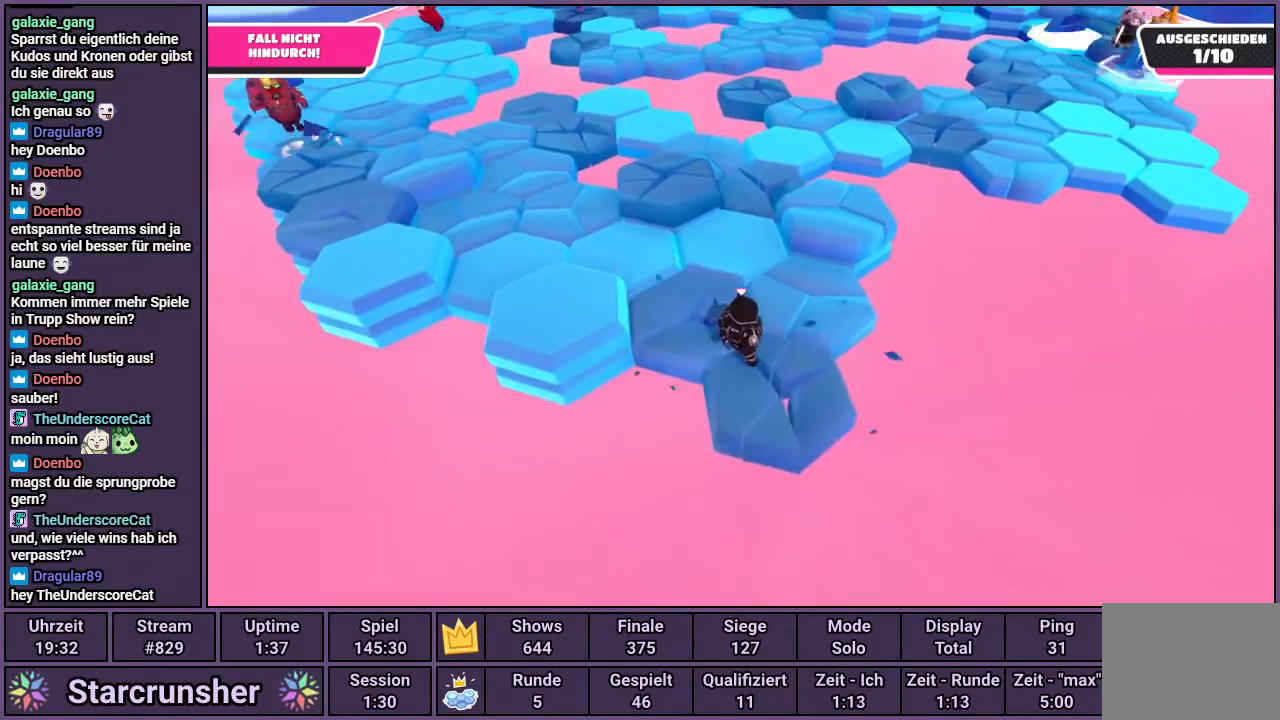
{"buttons": [], "left_stick": "up-right", "right_stick": "center", "events": [[117, "left_stick", "up-left"], [250, "left_stick", "down-left"], [350, "left_stick", "down-right"], [450, "left_stick", "up-right"]]}
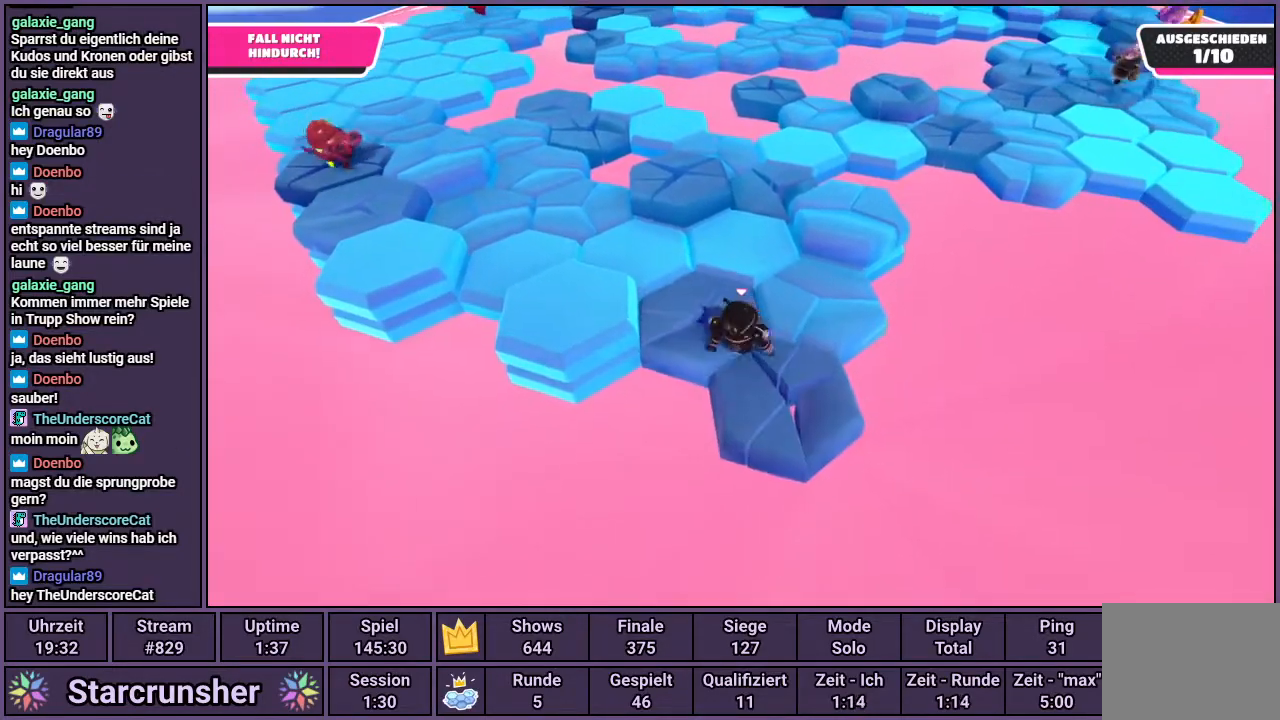
{"buttons": [], "left_stick": "up-right", "right_stick": "center", "events": [[117, "CROSS", "down"], [267, "CROSS", "up"]]}
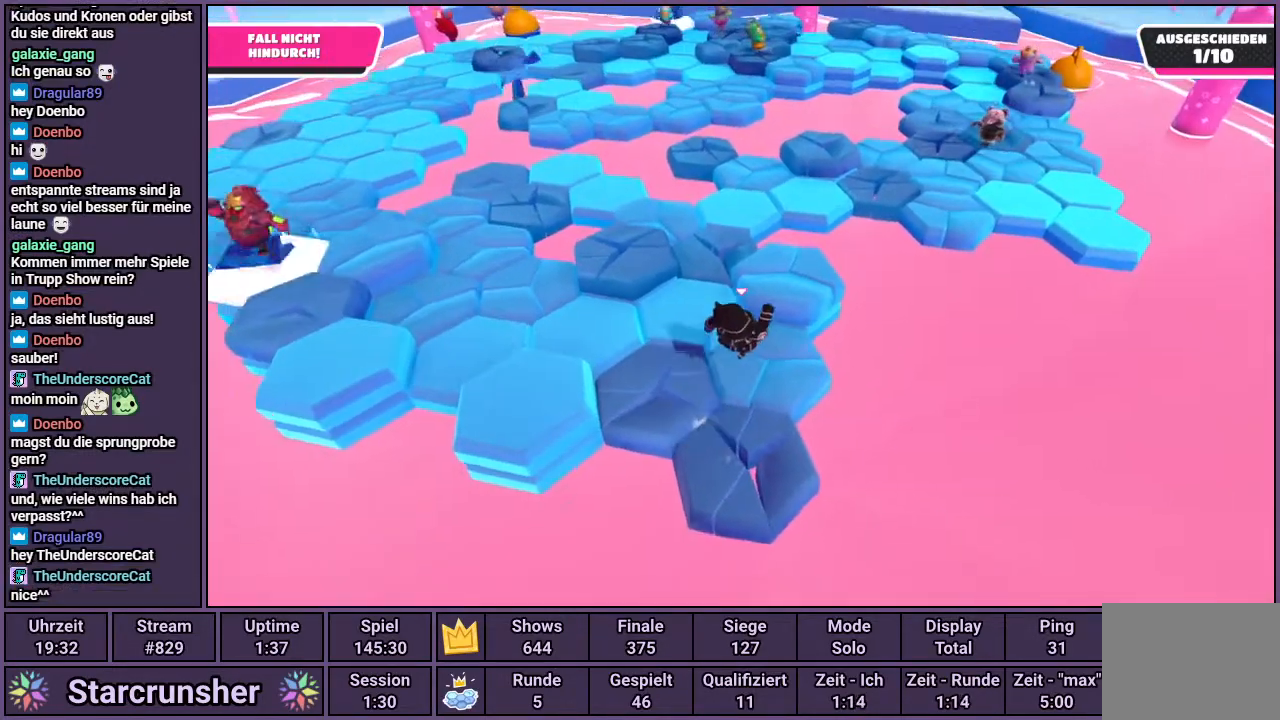
{"buttons": [], "left_stick": "center", "right_stick": "center", "events": [[17, "right_stick", "left"], [133, "left_stick", "center"], [250, "right_stick", "center"]]}
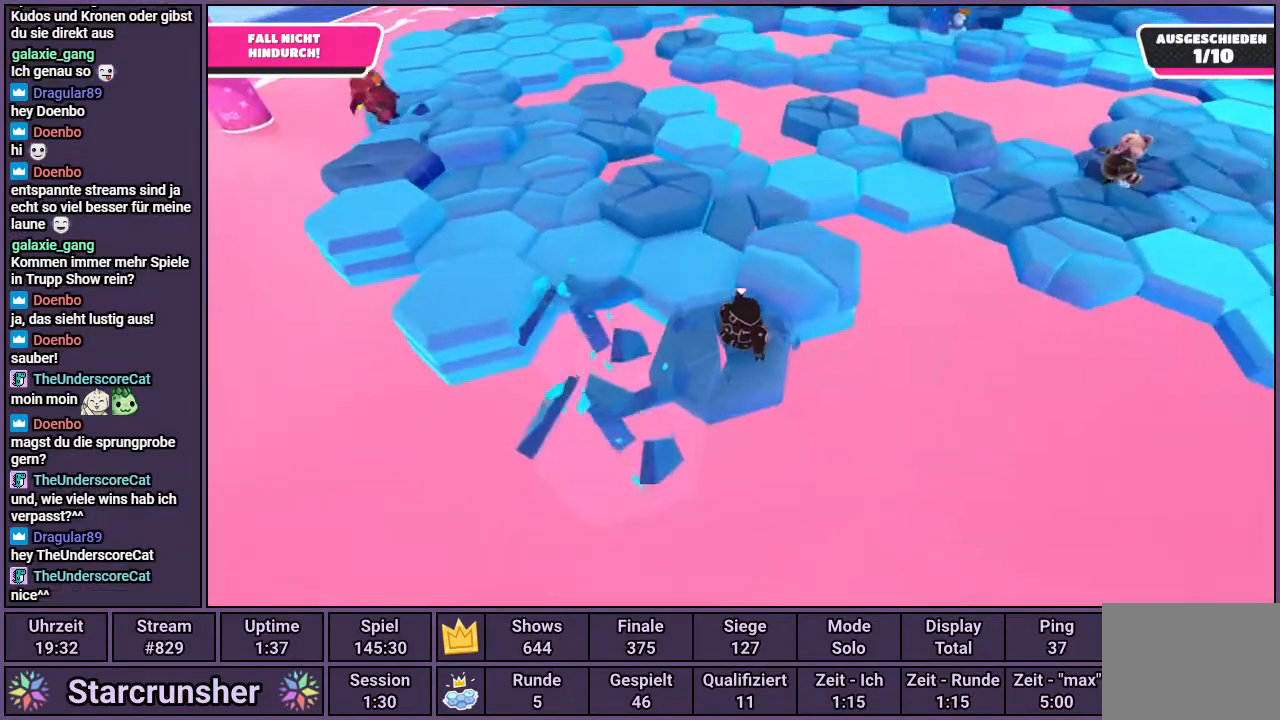
{"buttons": [], "left_stick": "up-left", "right_stick": "center", "events": [[50, "right_stick", "left"], [200, "right_stick", "center"], [417, "left_stick", "up-left"]]}
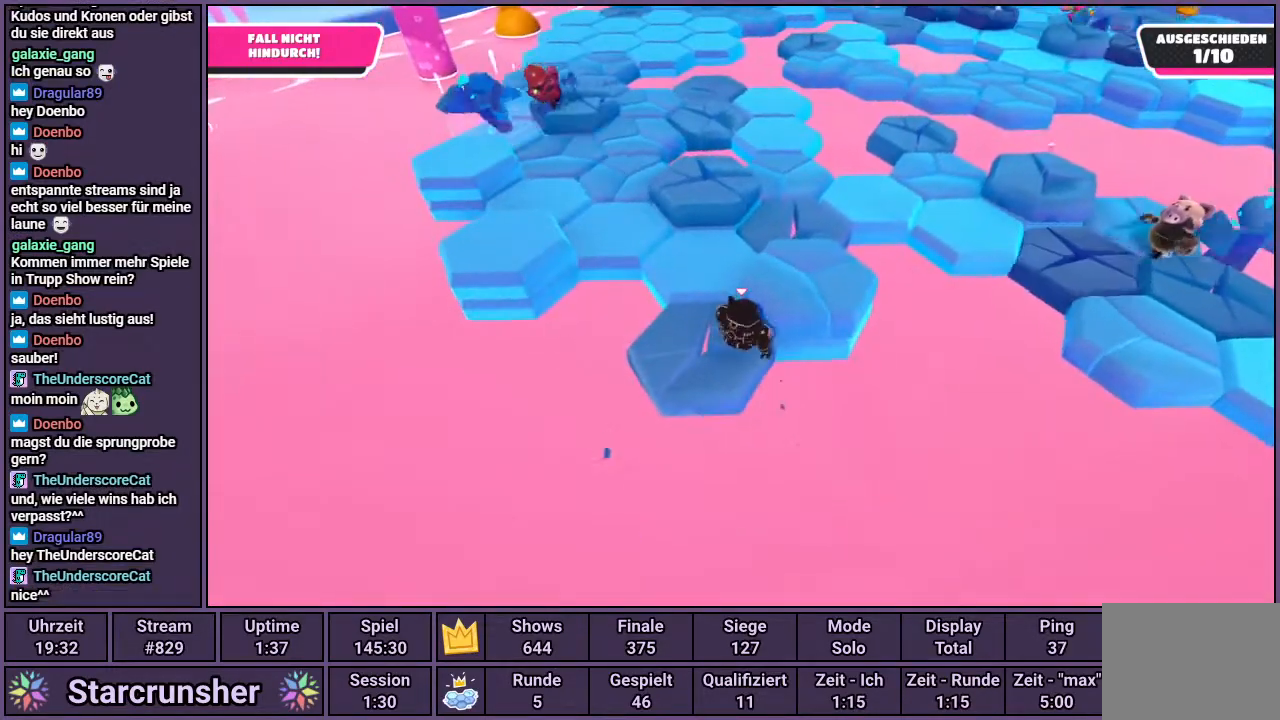
{"buttons": [], "left_stick": "right", "right_stick": "center", "events": [[133, "left_stick", "right"], [233, "CROSS", "down"], [317, "CROSS", "up"]]}
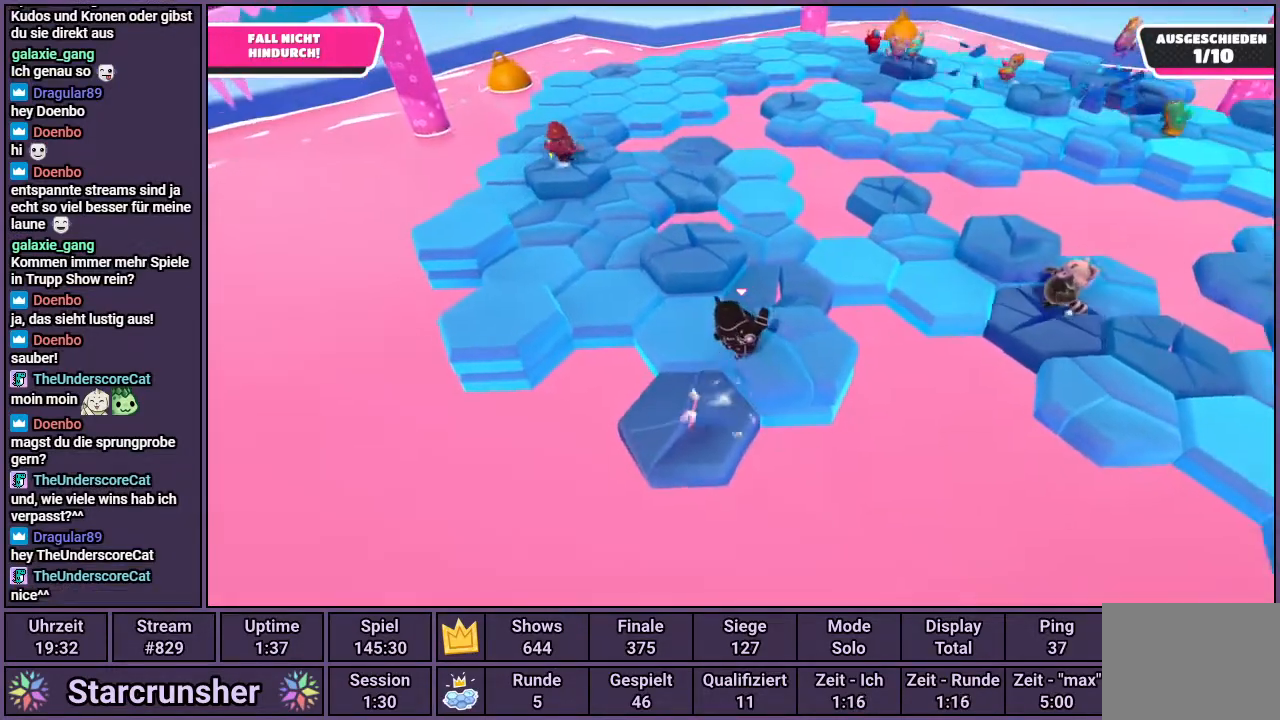
{"buttons": [], "left_stick": "center", "right_stick": "center", "events": [[17, "left_stick", "center"], [200, "left_stick", "up-left"], [450, "left_stick", "center"]]}
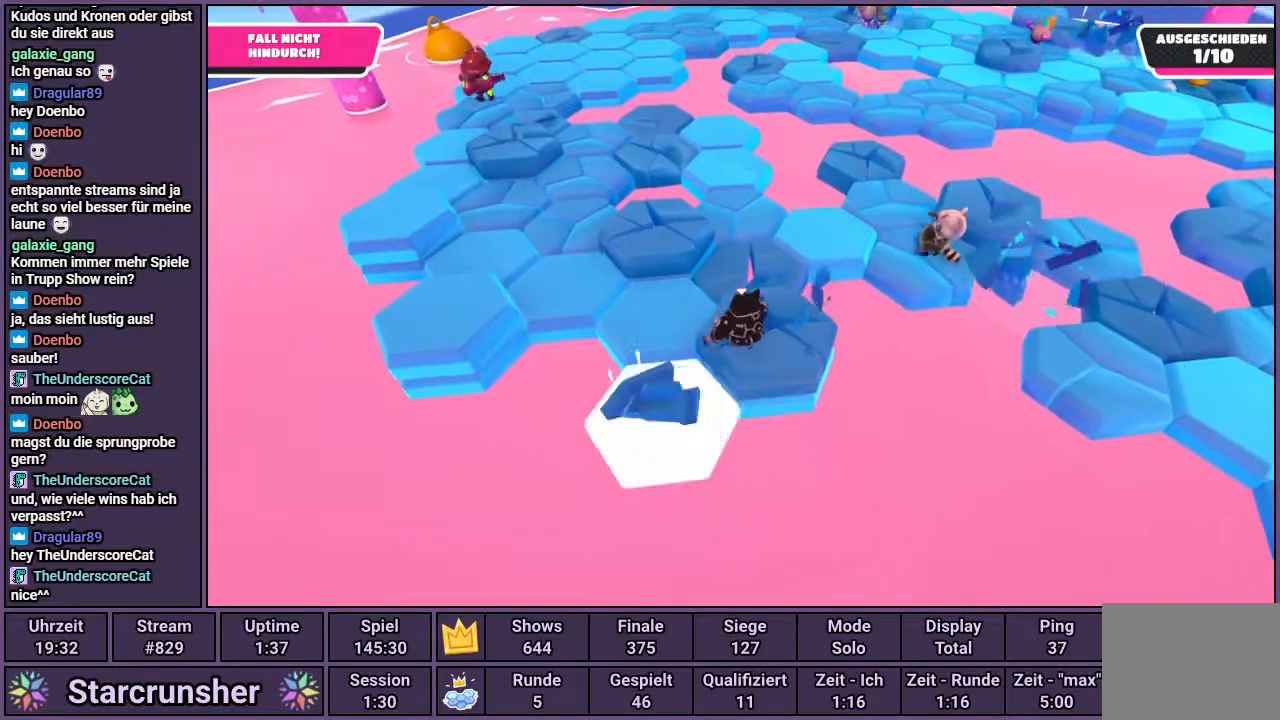
{"buttons": [], "left_stick": "center", "right_stick": "center", "events": []}
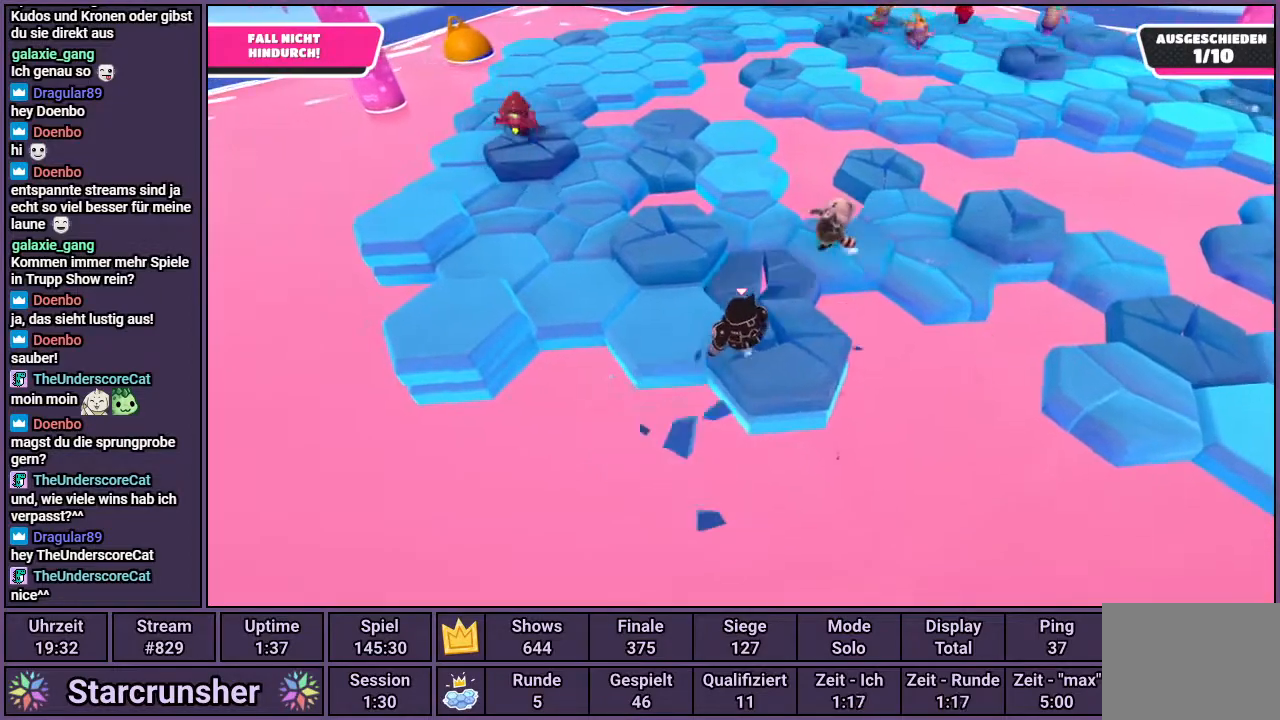
{"buttons": [], "left_stick": "up-left", "right_stick": "right", "events": [[350, "left_stick", "up-left"], [400, "right_stick", "right"]]}
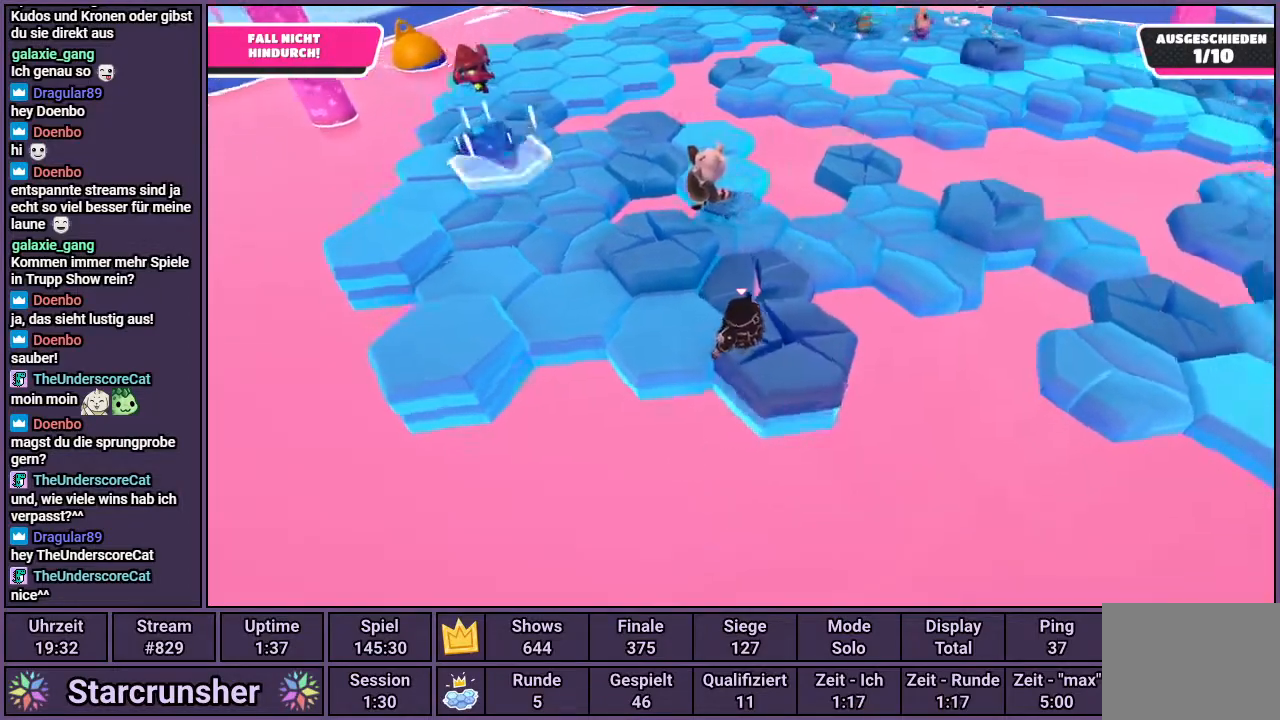
{"buttons": [], "left_stick": "center", "right_stick": "center", "events": [[33, "right_stick", "center"], [150, "left_stick", "center"], [283, "left_stick", "up-right"], [333, "right_stick", "right"], [400, "left_stick", "center"], [400, "right_stick", "center"]]}
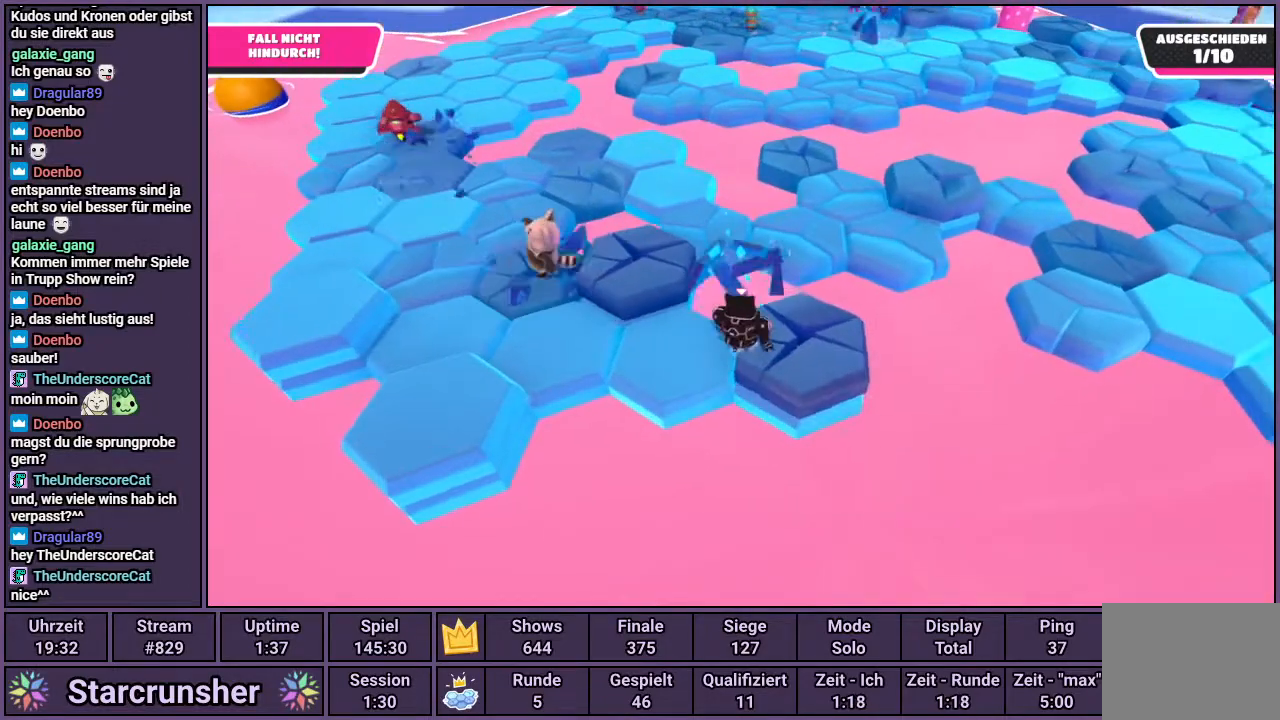
{"buttons": [], "left_stick": "left", "right_stick": "center", "events": [[500, "left_stick", "left"]]}
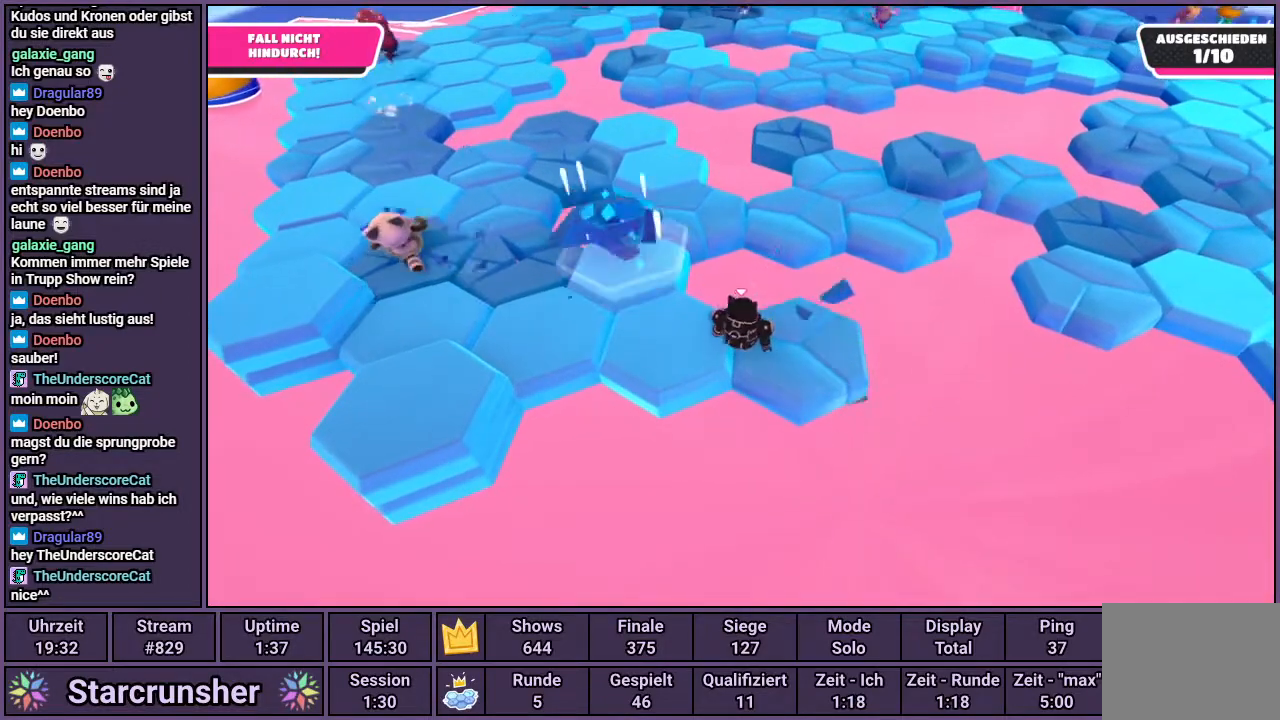
{"buttons": [], "left_stick": "right", "right_stick": "center", "events": [[133, "left_stick", "center"], [433, "left_stick", "right"]]}
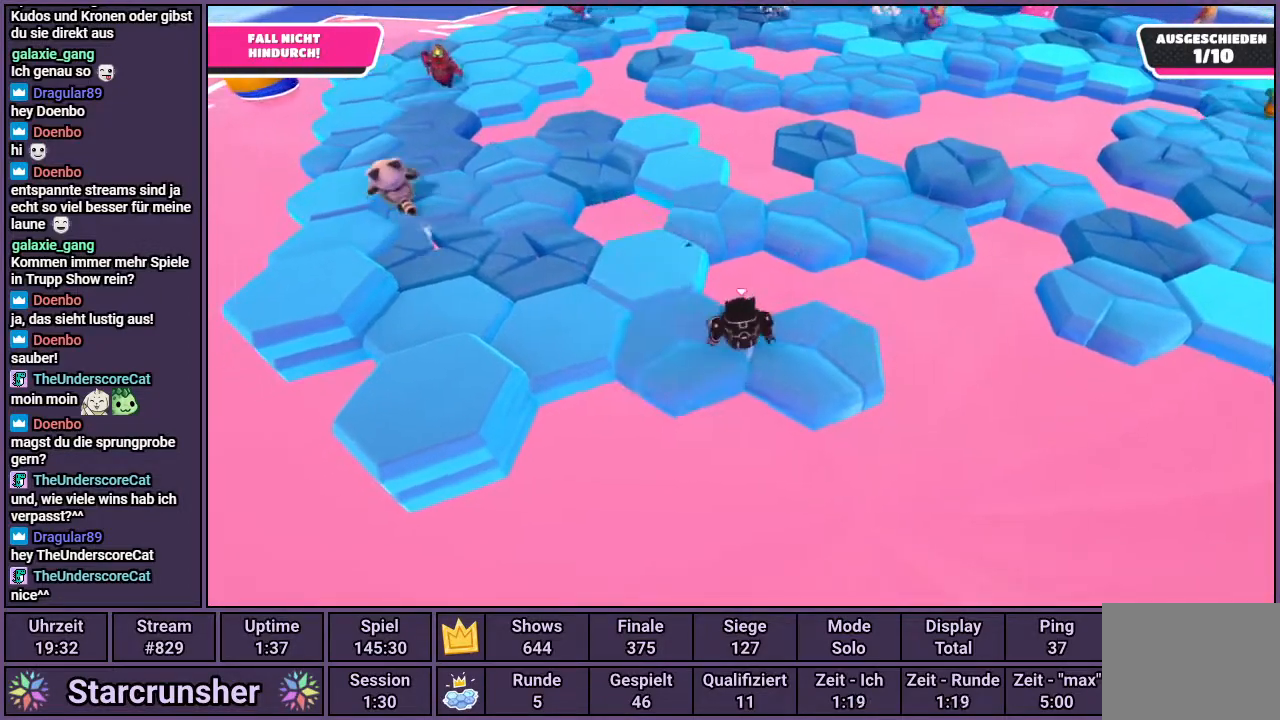
{"buttons": [], "left_stick": "center", "right_stick": "center", "events": [[100, "left_stick", "center"], [233, "left_stick", "left"], [433, "left_stick", "center"]]}
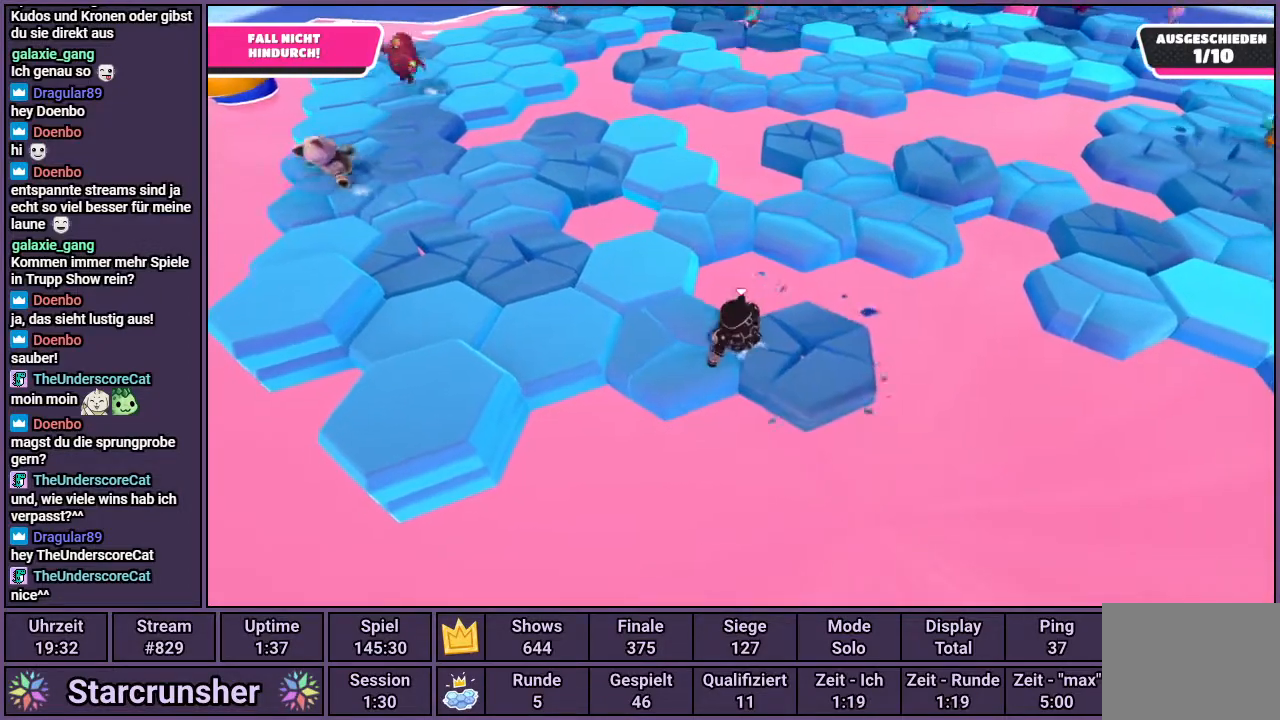
{"buttons": [], "left_stick": "left", "right_stick": "center", "events": [[250, "left_stick", "right"], [483, "left_stick", "left"]]}
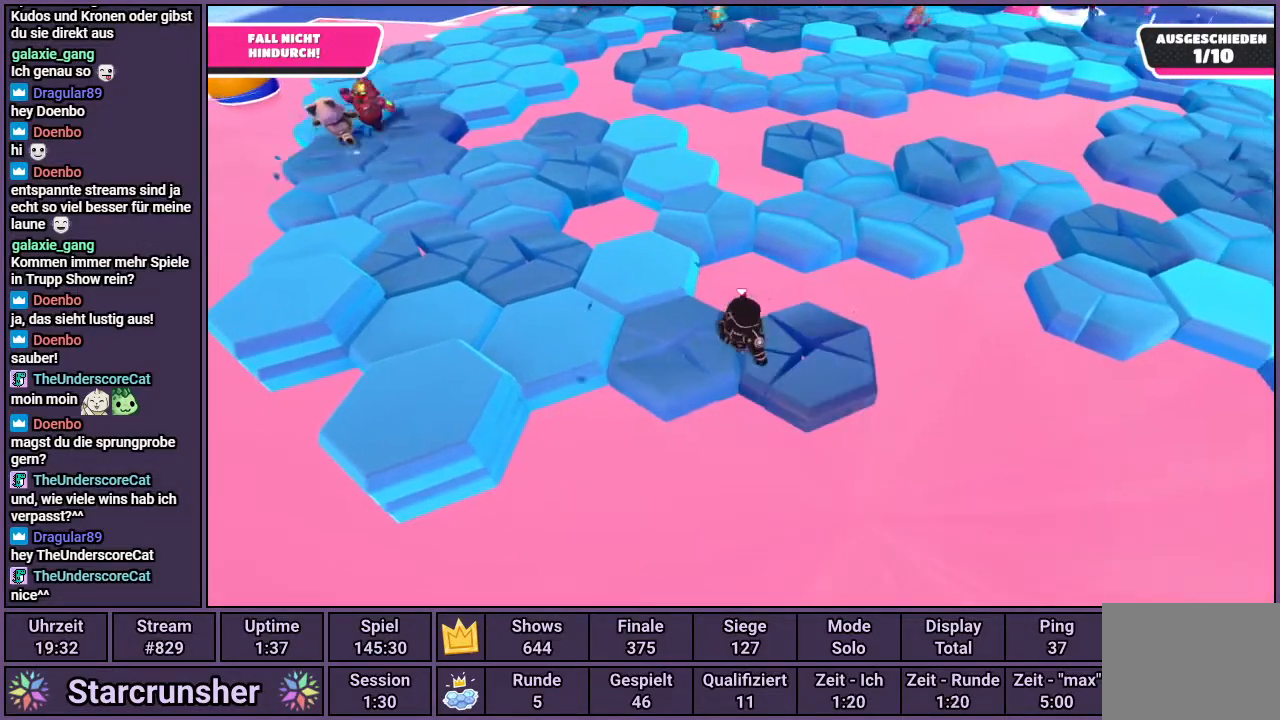
{"buttons": [], "left_stick": "left", "right_stick": "center", "events": []}
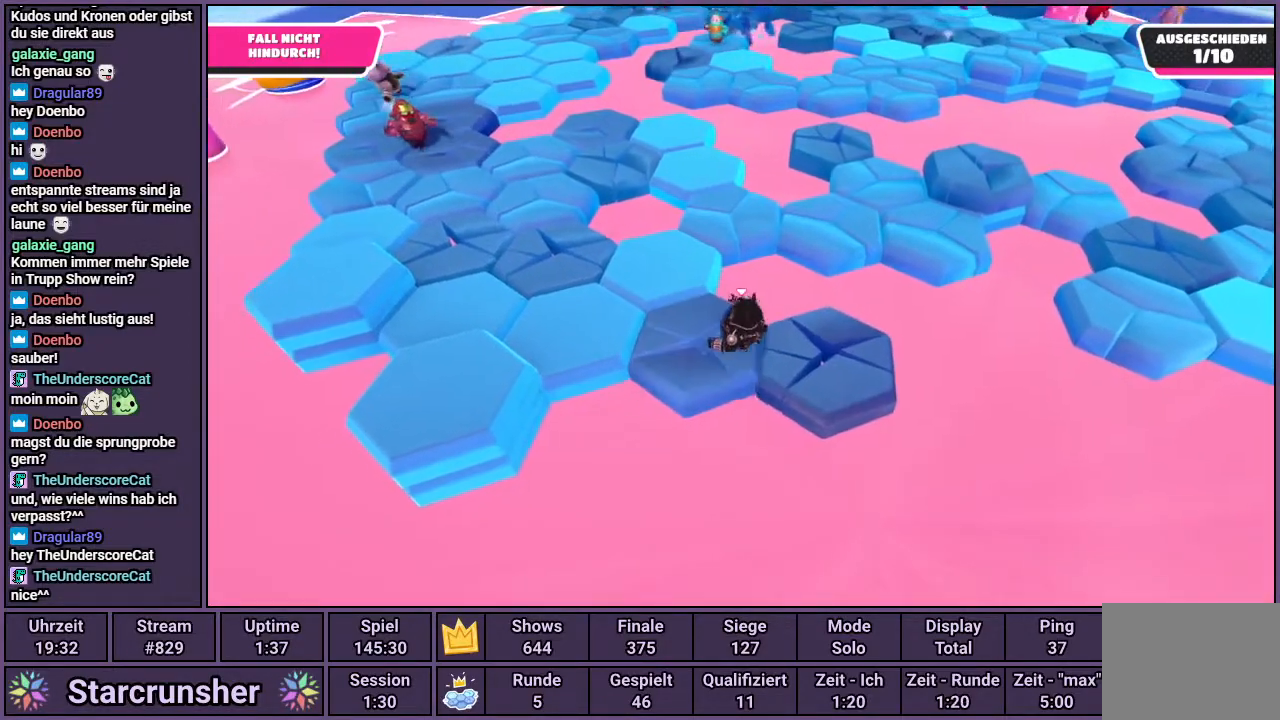
{"buttons": [], "left_stick": "left", "right_stick": "center", "events": [[200, "CROSS", "down"], [350, "CROSS", "up"]]}
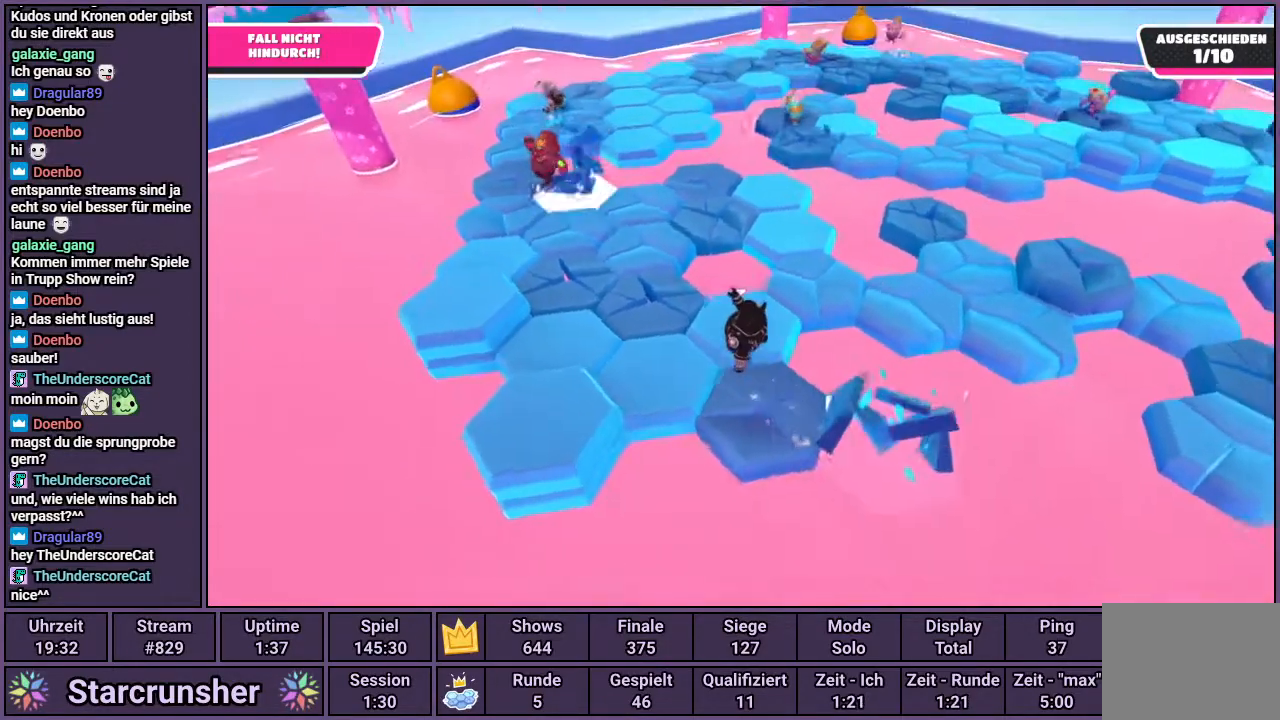
{"buttons": ["CROSS"], "left_stick": "down-left", "right_stick": "center", "events": [[67, "right_stick", "right"], [233, "right_stick", "center"], [283, "left_stick", "down-left"], [500, "CROSS", "down"]]}
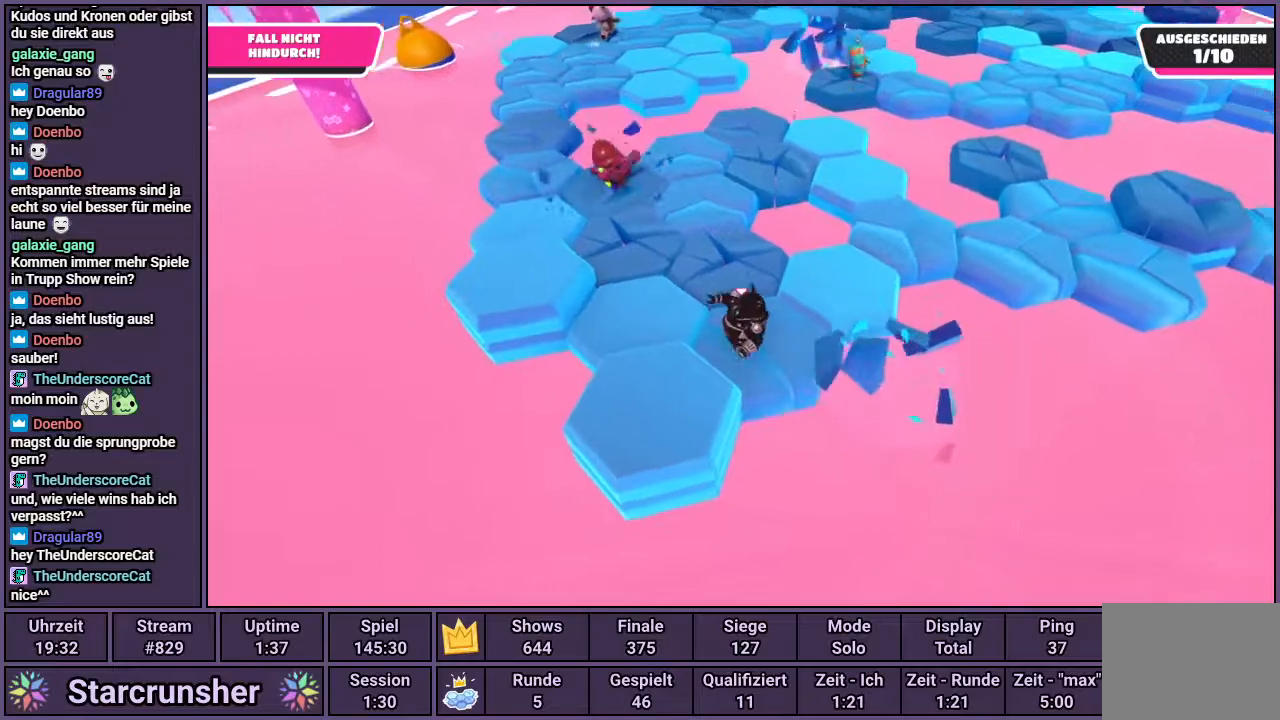
{"buttons": [], "left_stick": "up-right", "right_stick": "right", "events": [[100, "CROSS", "up"], [183, "left_stick", "down-right"], [283, "left_stick", "right"], [317, "right_stick", "right"], [417, "left_stick", "up-right"]]}
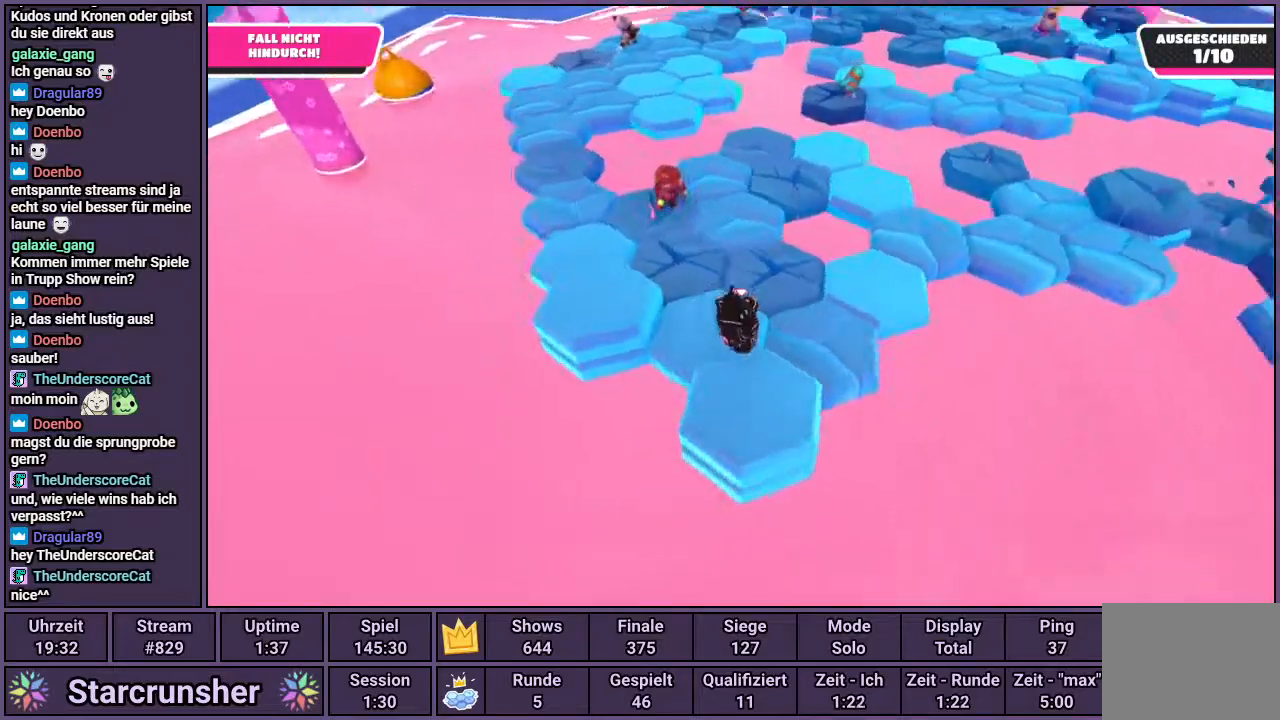
{"buttons": [], "left_stick": "center", "right_stick": "center", "events": [[50, "right_stick", "center"], [150, "left_stick", "center"]]}
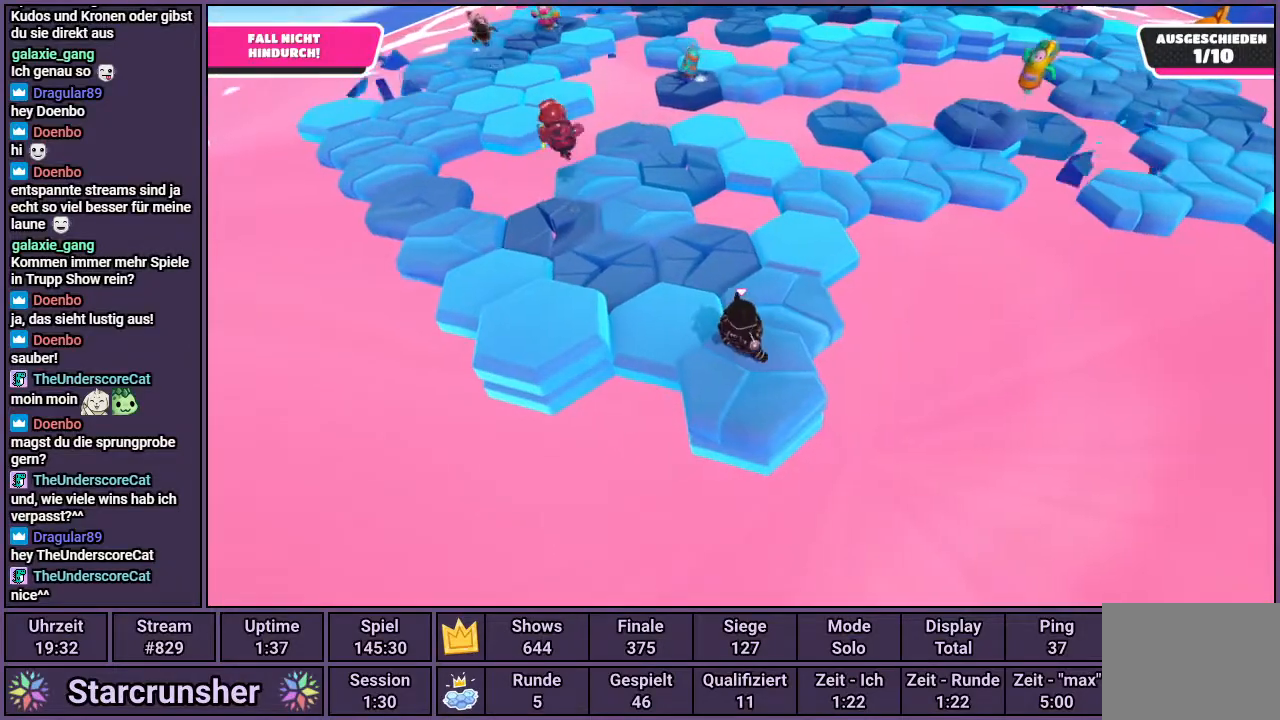
{"buttons": [], "left_stick": "center", "right_stick": "center", "events": [[17, "left_stick", "up-left"], [33, "right_stick", "up-left"], [133, "left_stick", "center"], [150, "right_stick", "center"]]}
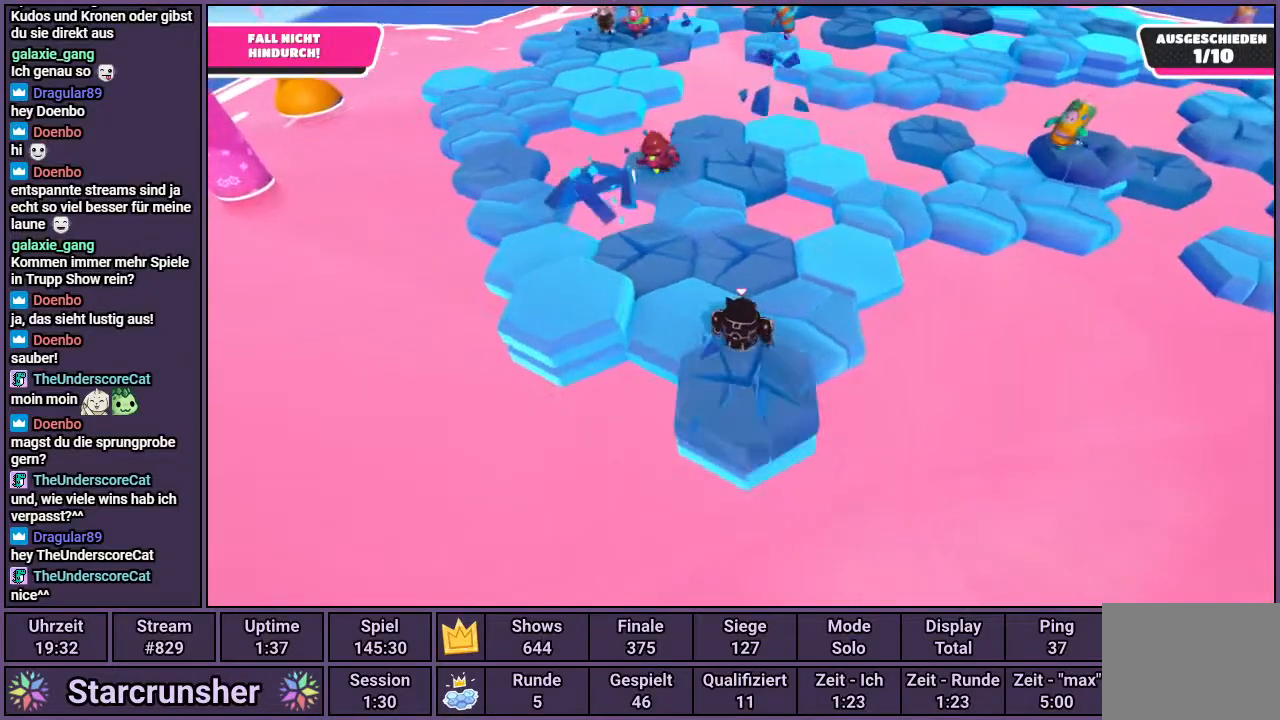
{"buttons": [], "left_stick": "center", "right_stick": "center", "events": []}
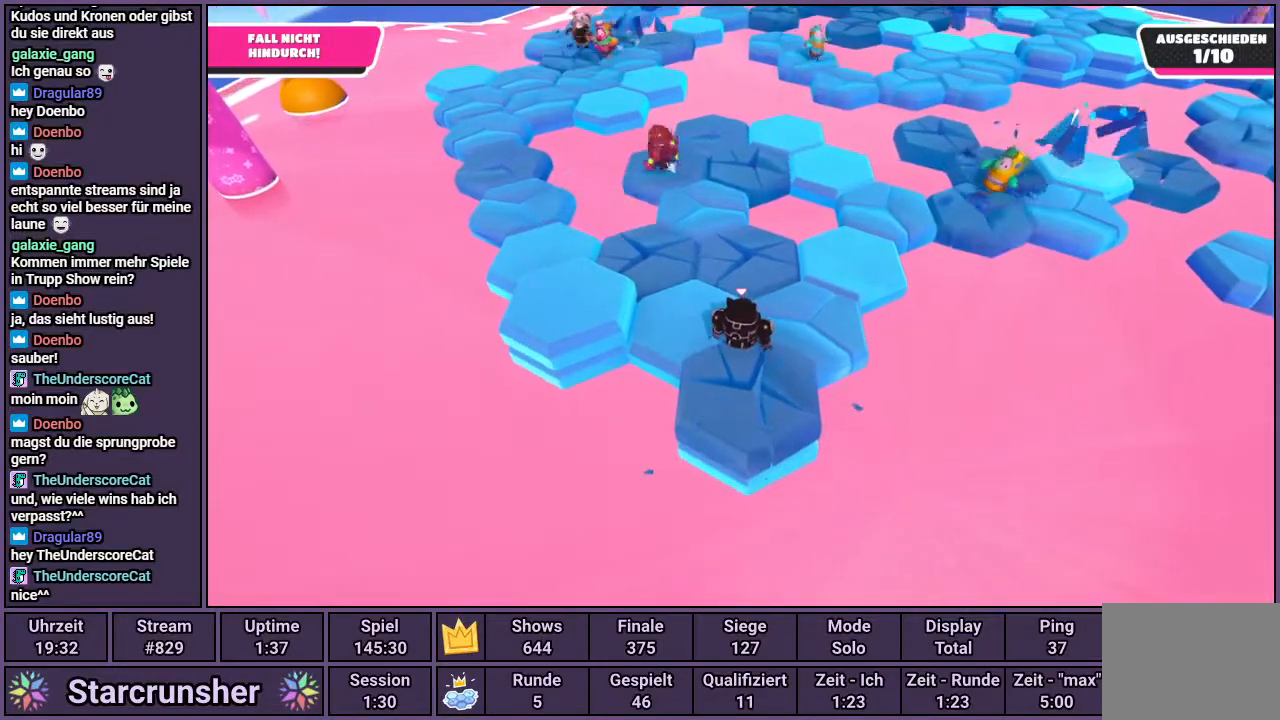
{"buttons": ["CROSS"], "left_stick": "center", "right_stick": "center", "events": [[50, "right_stick", "up"], [183, "right_stick", "center"], [483, "CROSS", "down"]]}
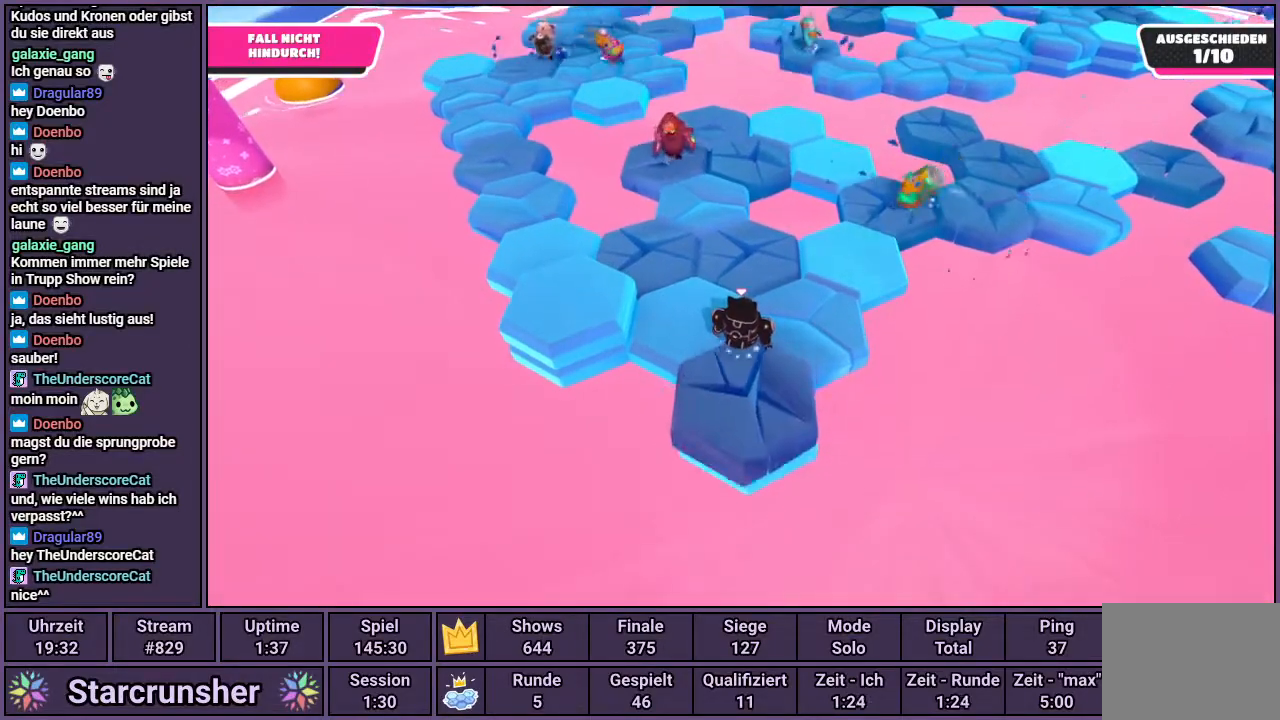
{"buttons": [], "left_stick": "center", "right_stick": "center", "events": [[83, "CROSS", "up"], [167, "left_stick", "up"], [467, "left_stick", "center"]]}